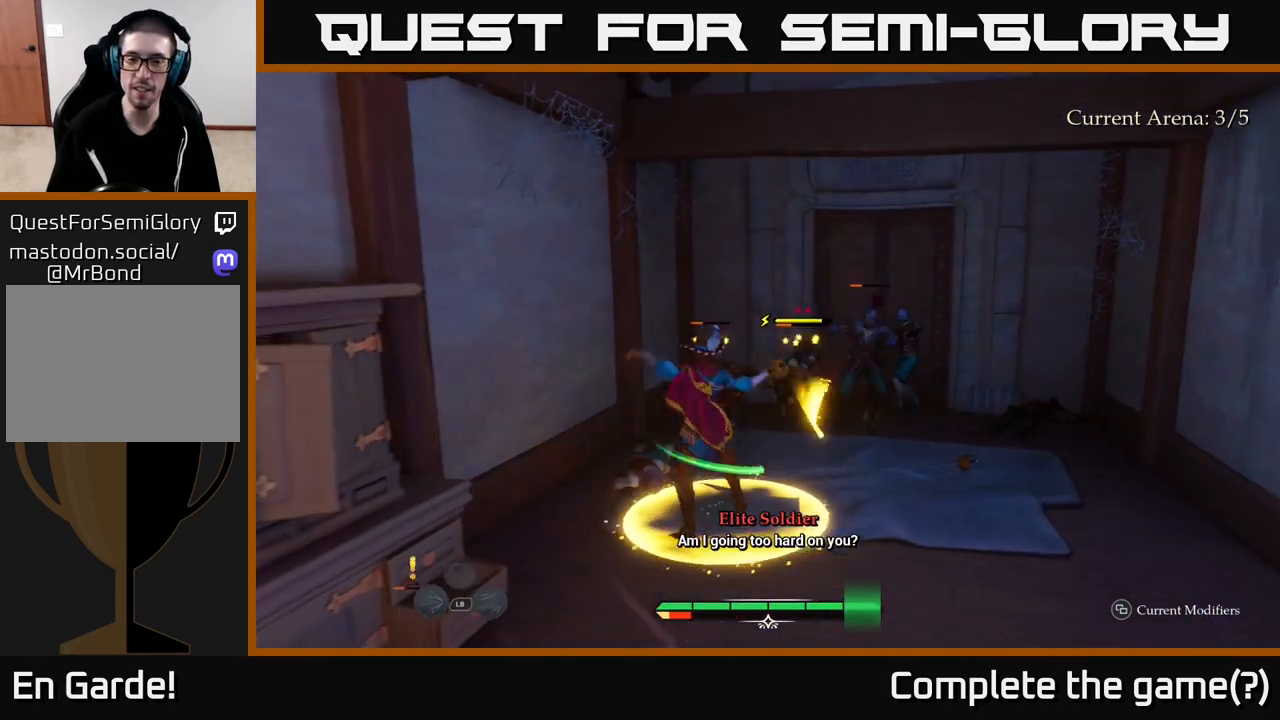
Gameplay with a controller (Xbox layout); each line is a JSON object with the inputs held at the frame after it. "events" lists button and stick changes between this image and that frame as [ms after this image, input, new state], when the widget could be followed in between.
{"buttons": [], "left_stick": "up-right", "right_stick": "center", "events": []}
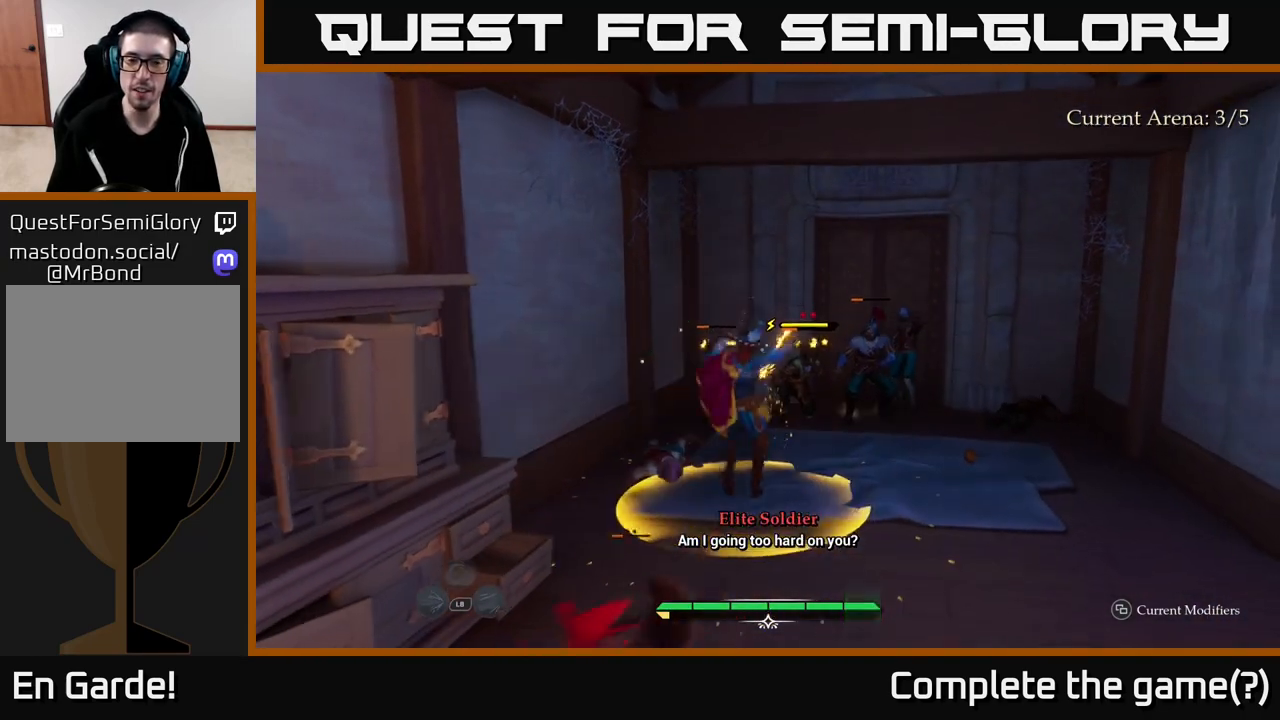
{"buttons": [], "left_stick": "center", "right_stick": "center", "events": [[367, "left_stick", "center"]]}
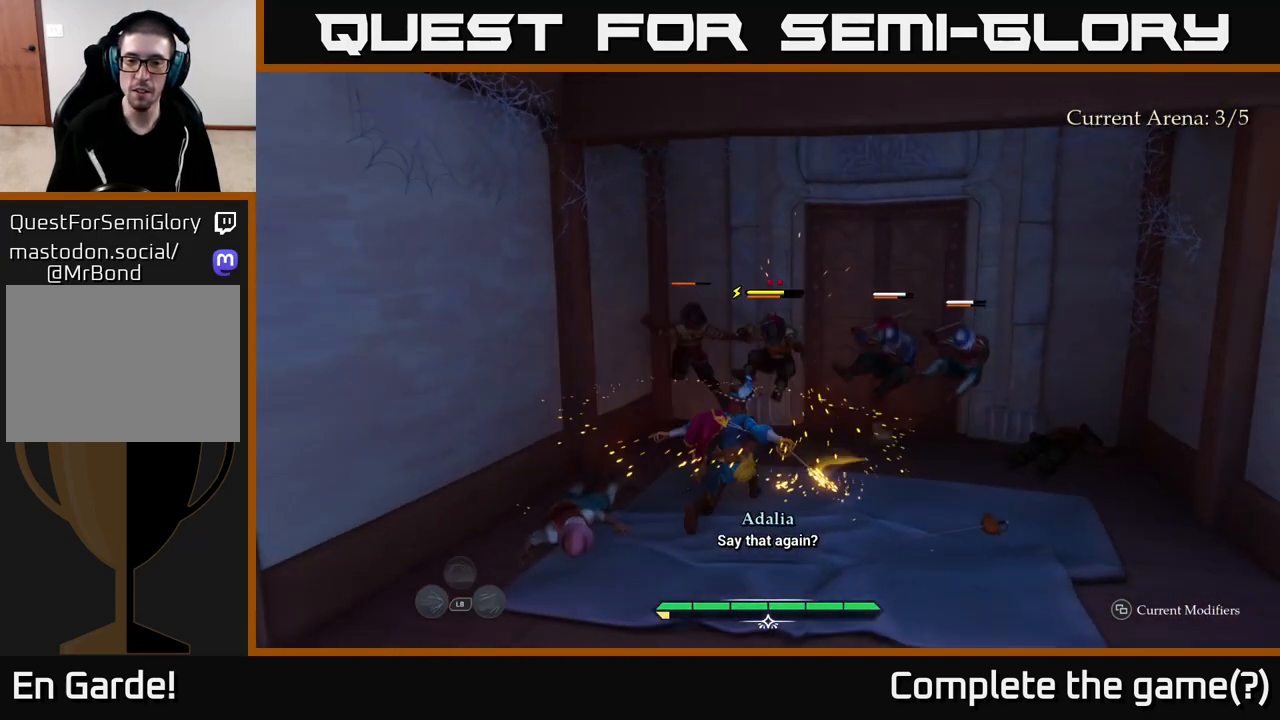
{"buttons": [], "left_stick": "up-left", "right_stick": "center", "events": [[200, "X", "down"], [200, "left_stick", "up"], [267, "X", "up"], [400, "X", "down"], [450, "X", "up"], [450, "left_stick", "up-left"]]}
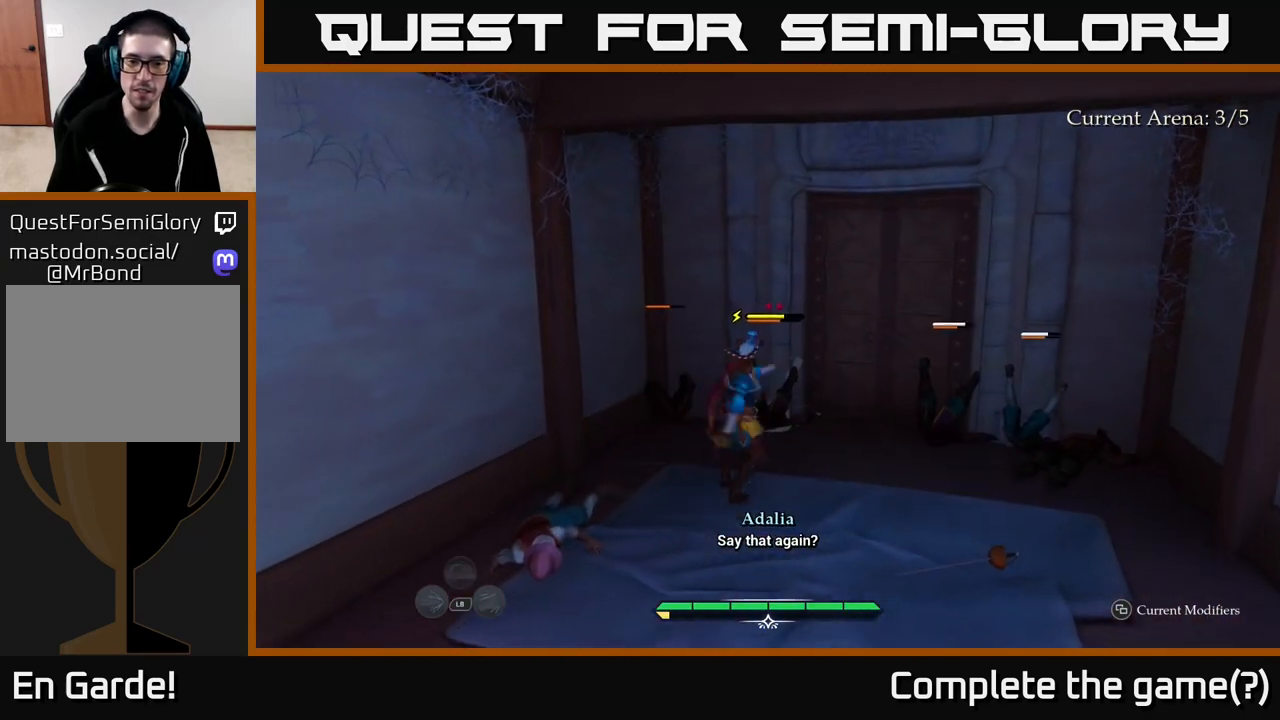
{"buttons": ["X"], "left_stick": "up-left", "right_stick": "center", "events": [[50, "X", "down"], [150, "X", "up"], [250, "X", "down"], [350, "X", "up"], [450, "X", "down"]]}
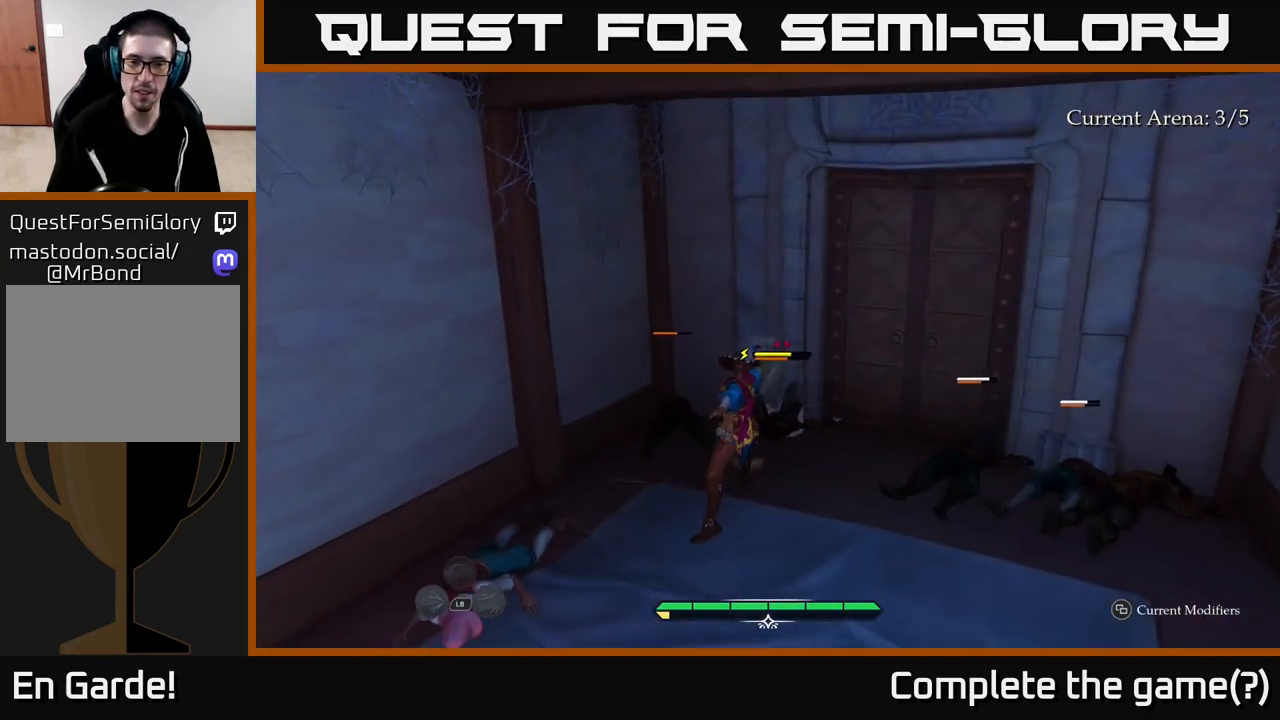
{"buttons": [], "left_stick": "up-left", "right_stick": "center", "events": [[33, "X", "up"], [150, "X", "down"], [233, "X", "up"], [333, "X", "down"], [417, "X", "up"]]}
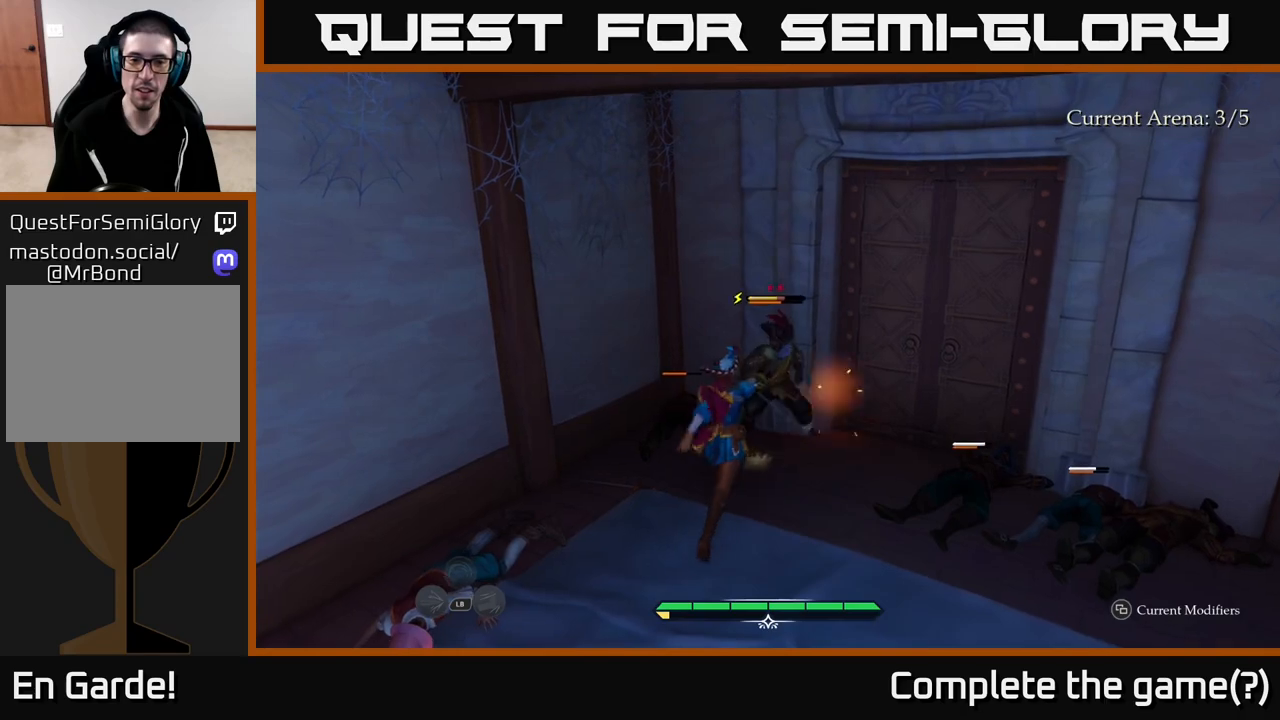
{"buttons": ["X"], "left_stick": "up-left", "right_stick": "center", "events": [[50, "X", "down"], [133, "X", "up"], [217, "X", "down"], [333, "X", "up"], [433, "X", "down"]]}
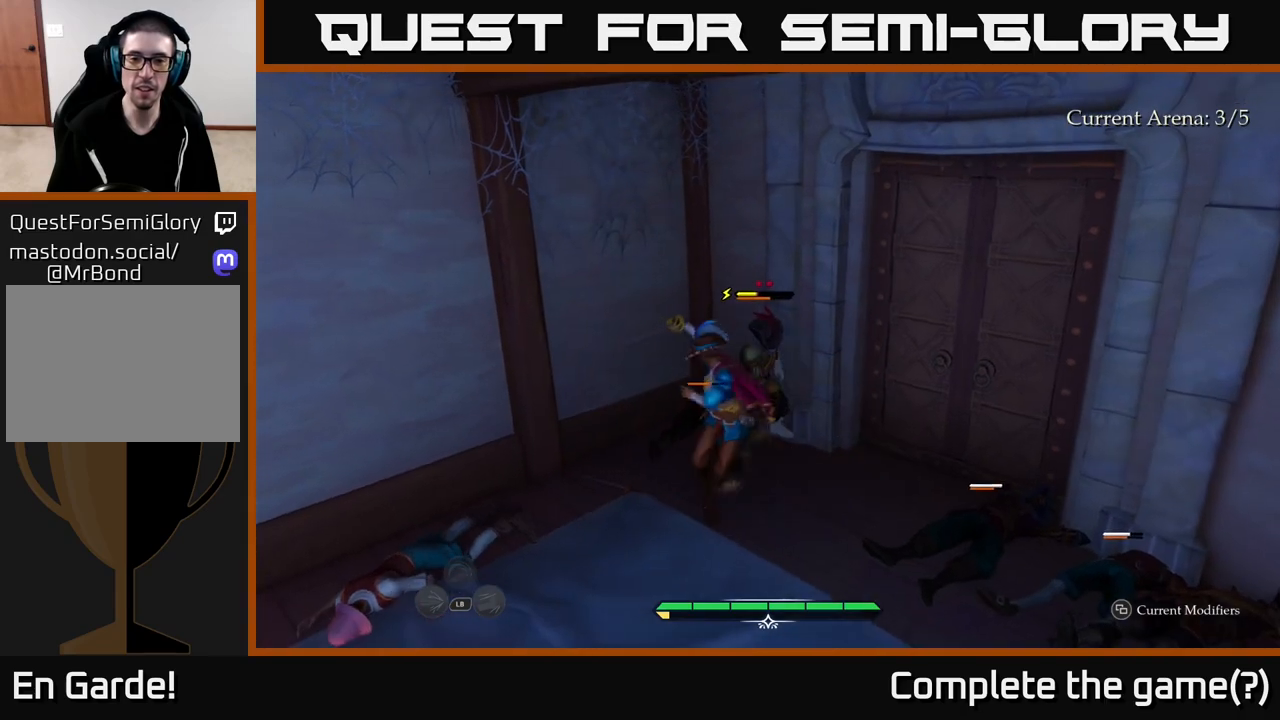
{"buttons": [], "left_stick": "center", "right_stick": "center", "events": [[17, "X", "up"], [133, "left_stick", "center"]]}
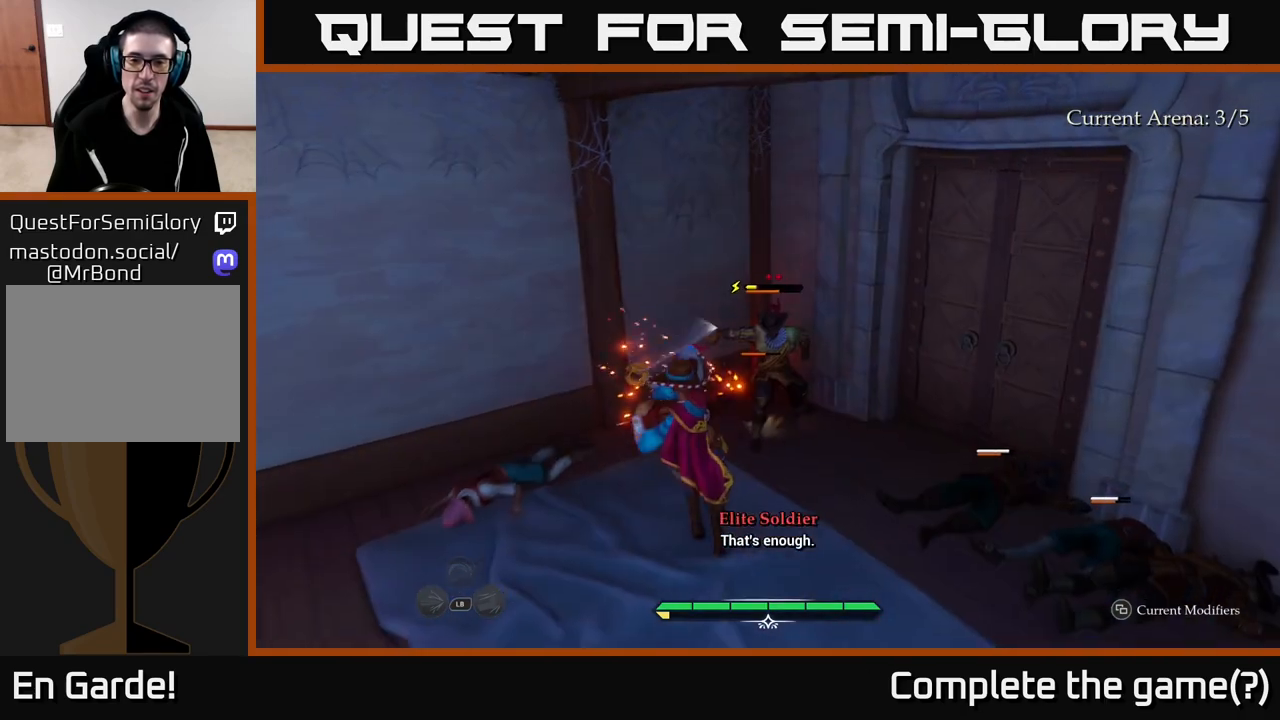
{"buttons": ["Y"], "left_stick": "center", "right_stick": "center", "events": [[500, "Y", "down"]]}
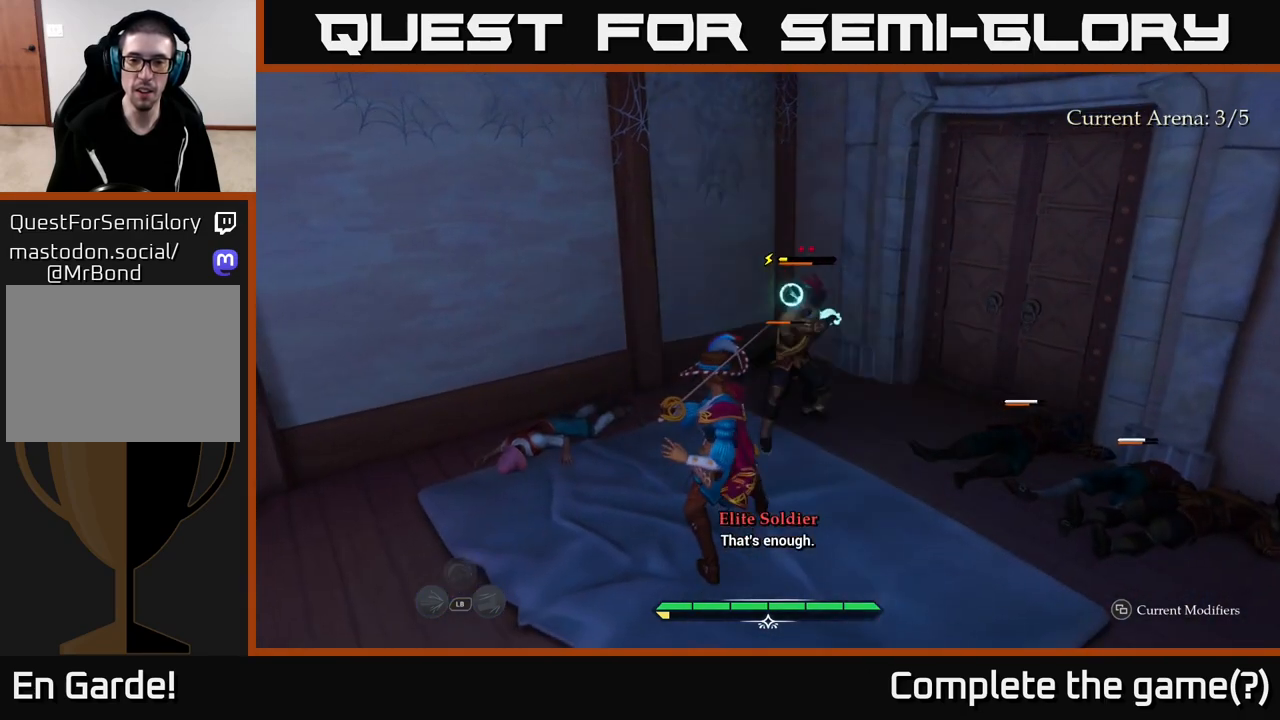
{"buttons": [], "left_stick": "up", "right_stick": "center", "events": [[83, "Y", "up"], [400, "left_stick", "up"]]}
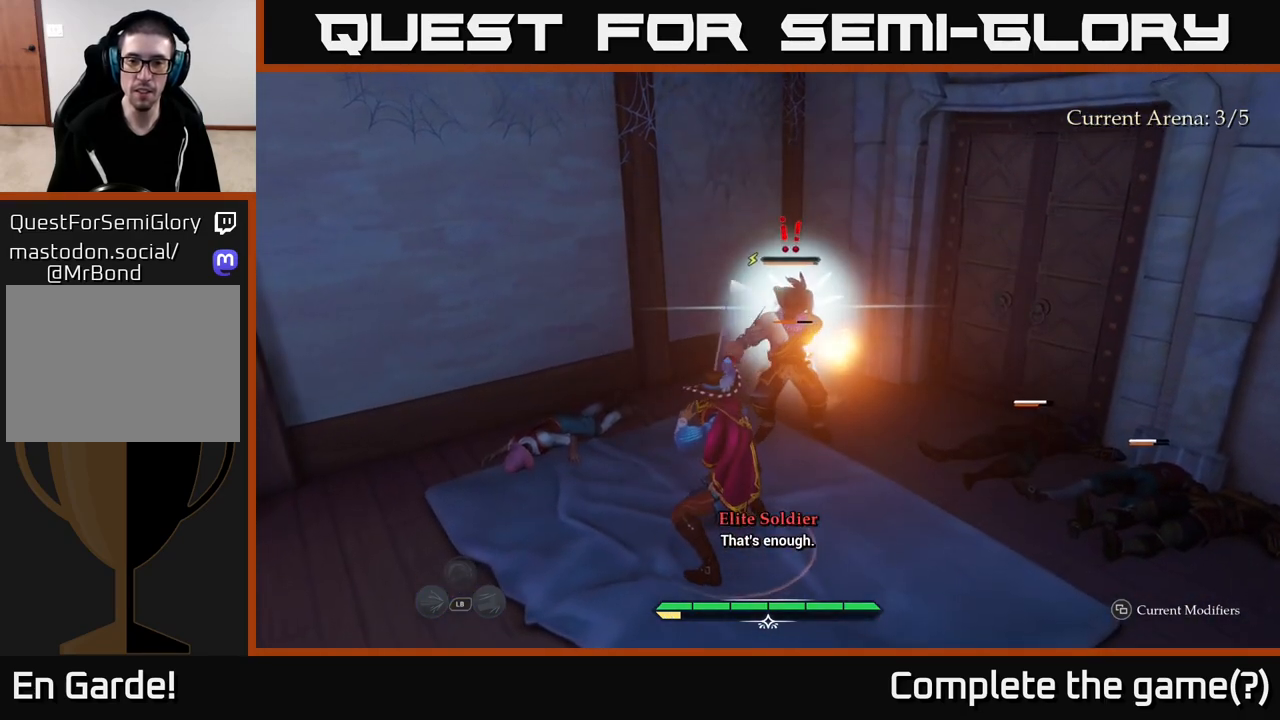
{"buttons": [], "left_stick": "up", "right_stick": "center", "events": [[167, "X", "down"], [267, "X", "up"]]}
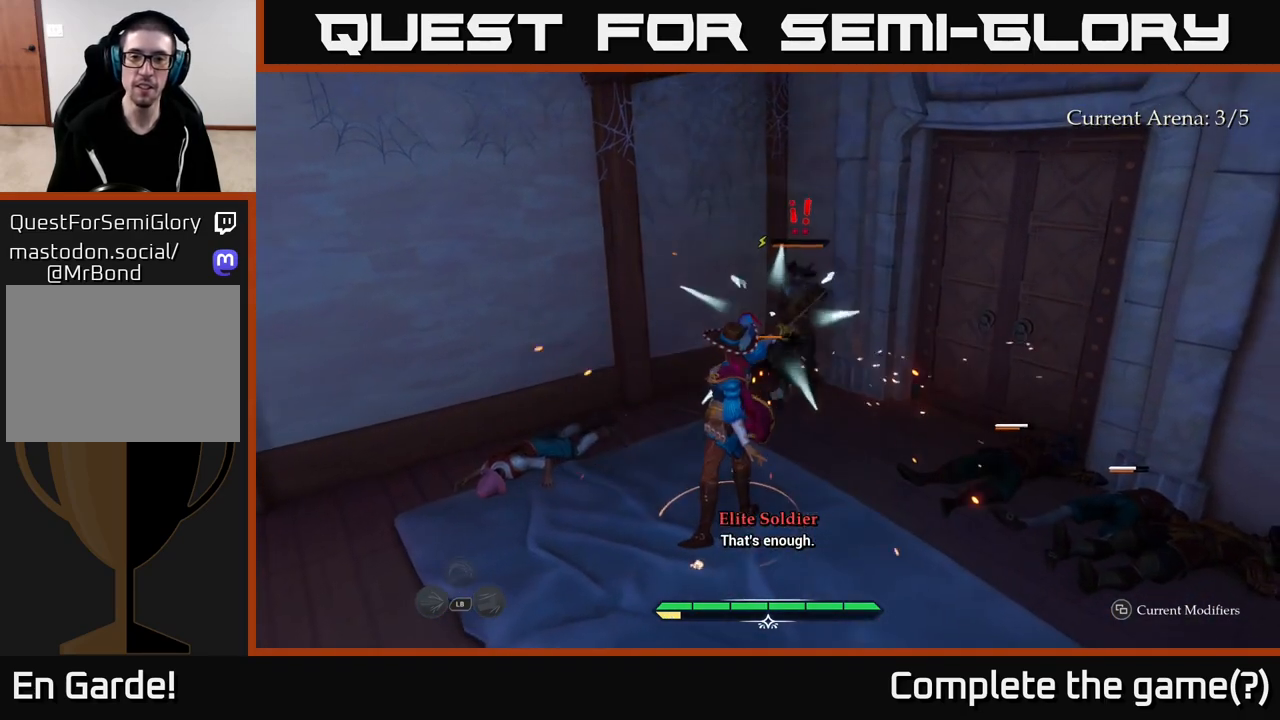
{"buttons": ["X"], "left_stick": "up-left", "right_stick": "center", "events": [[183, "X", "down"], [283, "X", "up"], [433, "left_stick", "up-left"], [450, "X", "down"]]}
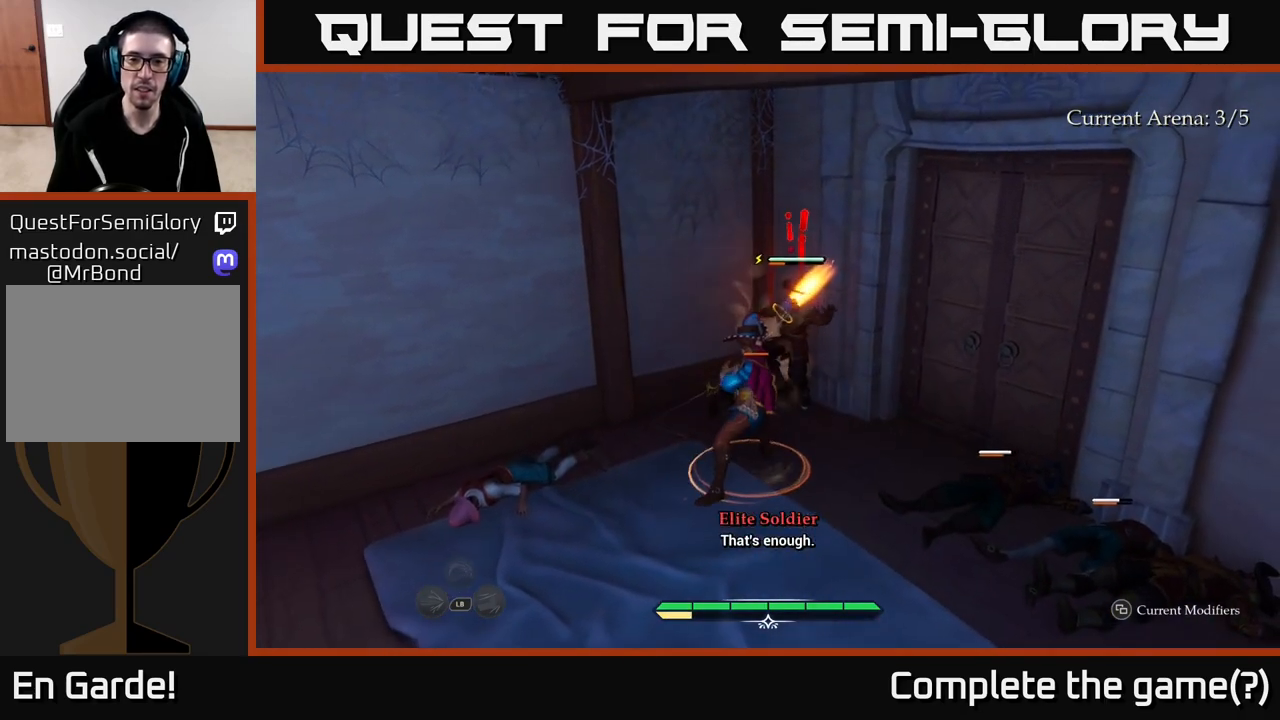
{"buttons": ["X"], "left_stick": "up", "right_stick": "center", "events": [[17, "X", "up"], [100, "X", "down"], [183, "X", "up"], [300, "X", "down"], [400, "X", "up"], [483, "left_stick", "up"], [500, "X", "down"]]}
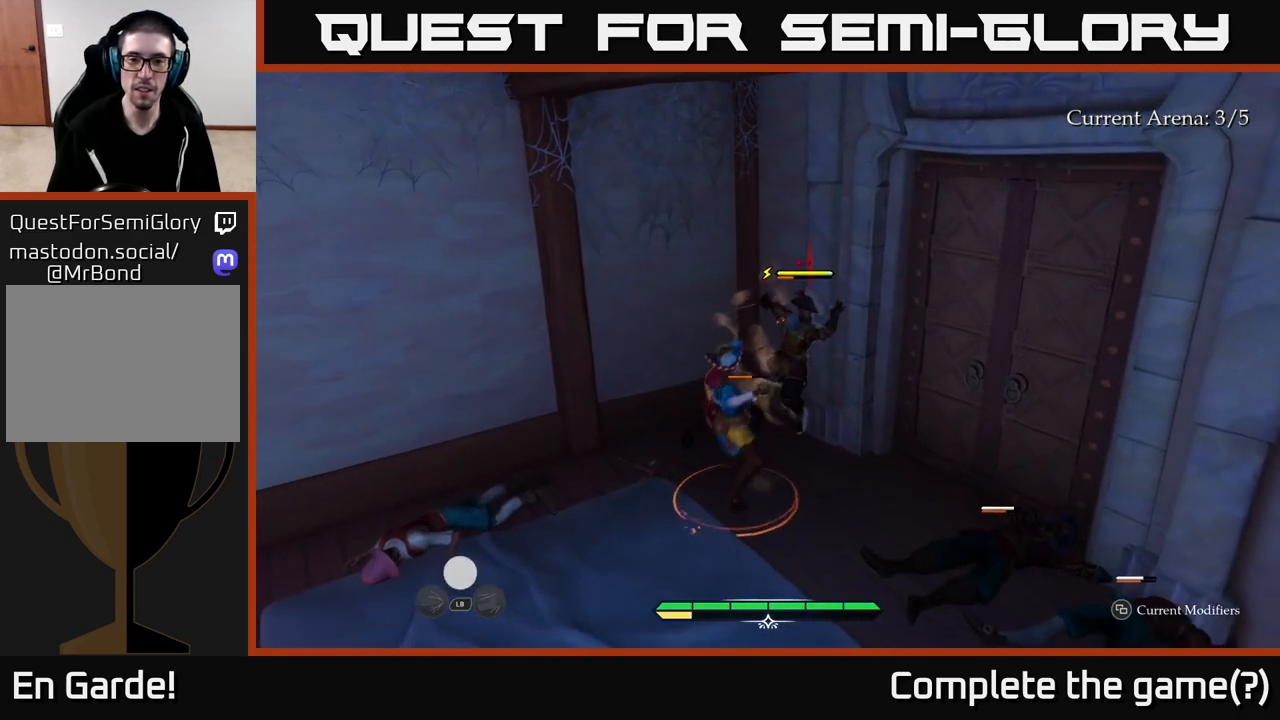
{"buttons": [], "left_stick": "up", "right_stick": "center", "events": [[83, "X", "up"], [167, "X", "down"], [283, "X", "up"], [367, "X", "down"], [483, "X", "up"]]}
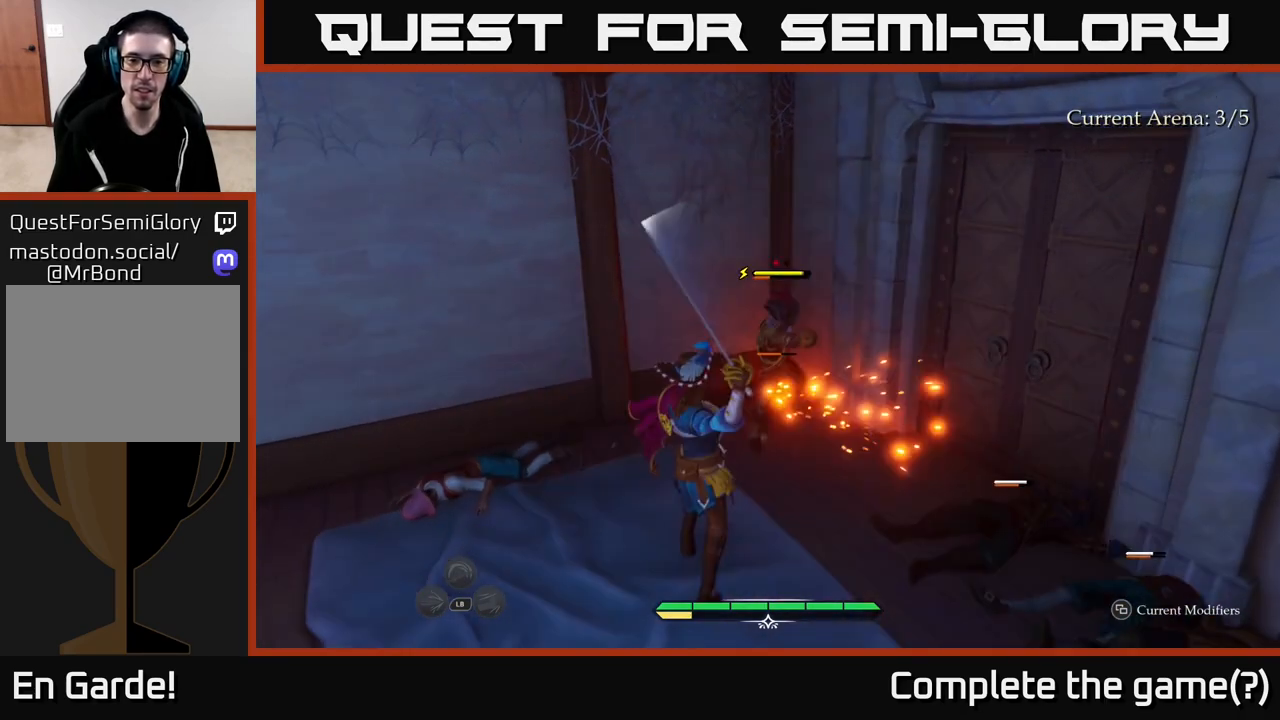
{"buttons": [], "left_stick": "center", "right_stick": "center", "events": [[83, "X", "down"], [150, "X", "up"], [217, "left_stick", "center"]]}
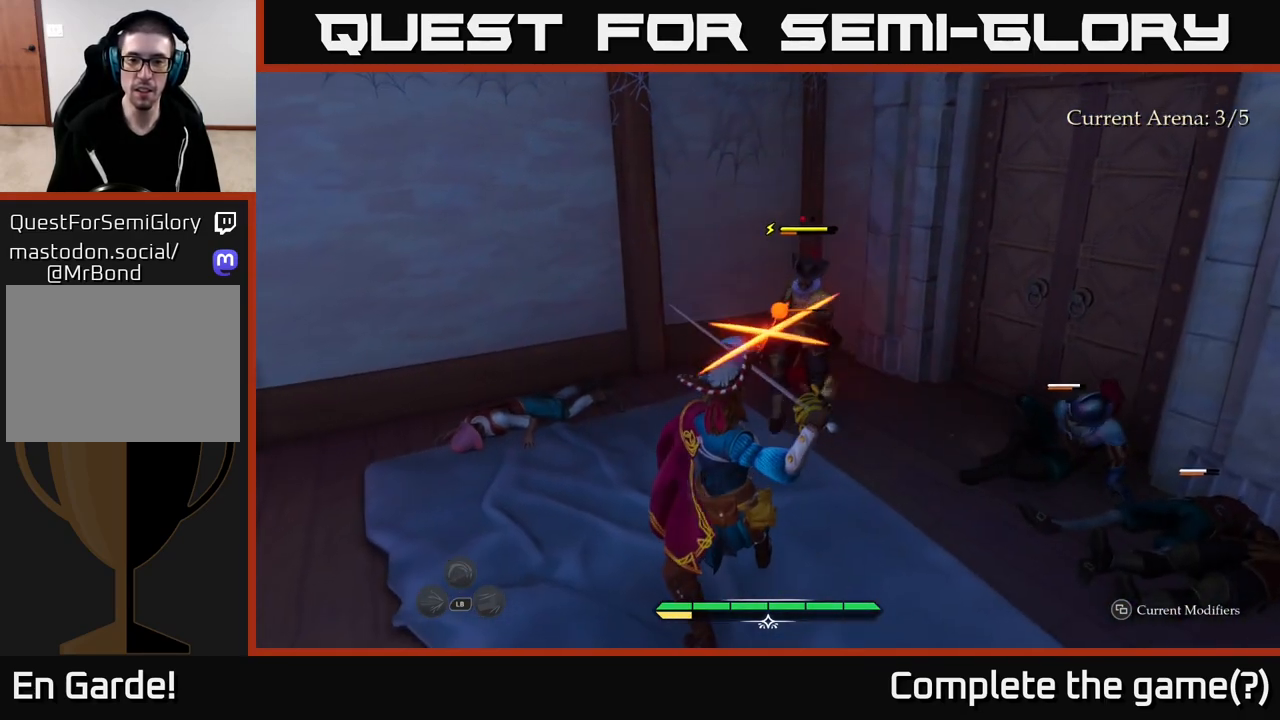
{"buttons": [], "left_stick": "up", "right_stick": "center", "events": [[67, "B", "down"], [150, "B", "up"], [150, "left_stick", "up"]]}
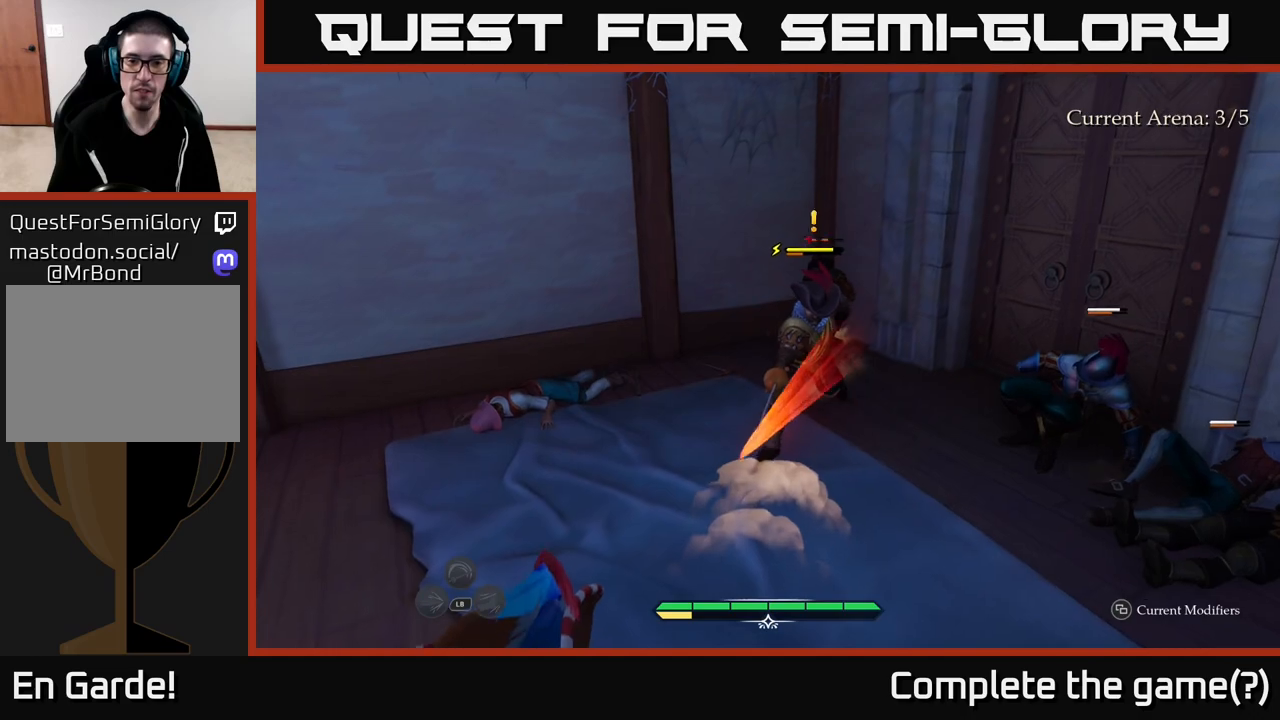
{"buttons": [], "left_stick": "up", "right_stick": "center", "events": [[133, "R2", "down"], [217, "R2", "up"]]}
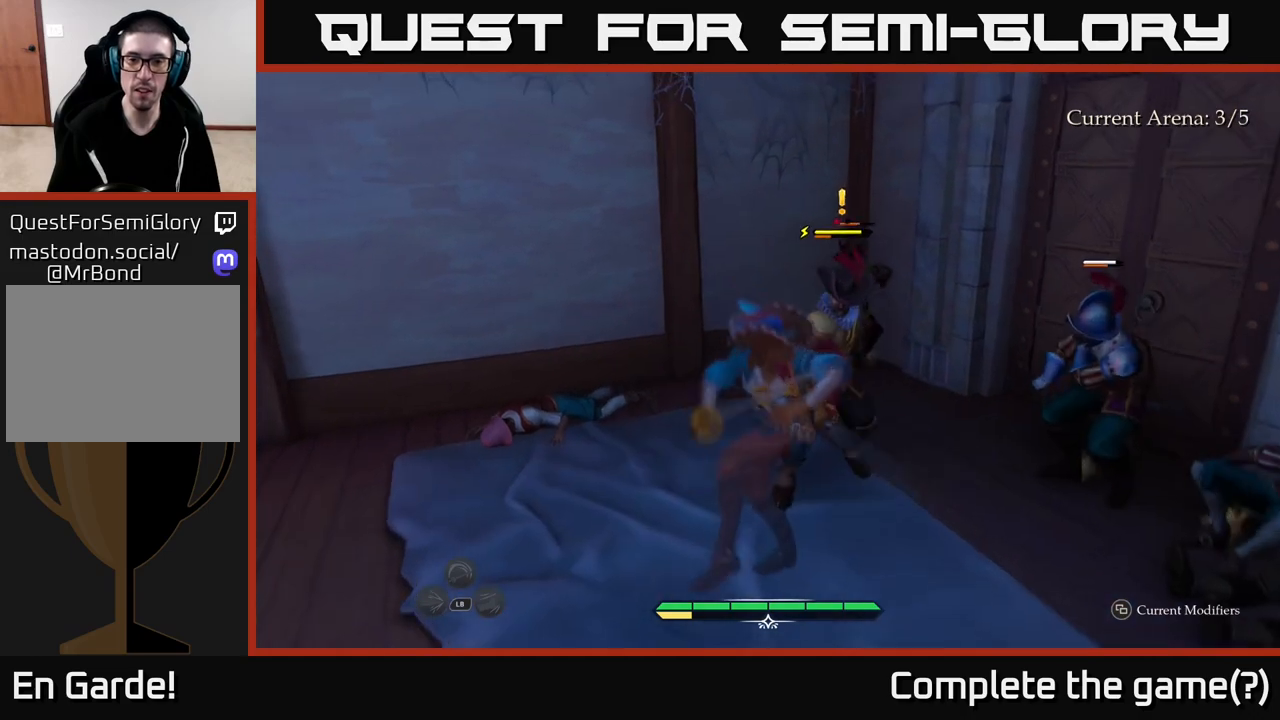
{"buttons": ["X"], "left_stick": "up", "right_stick": "center", "events": [[500, "X", "down"]]}
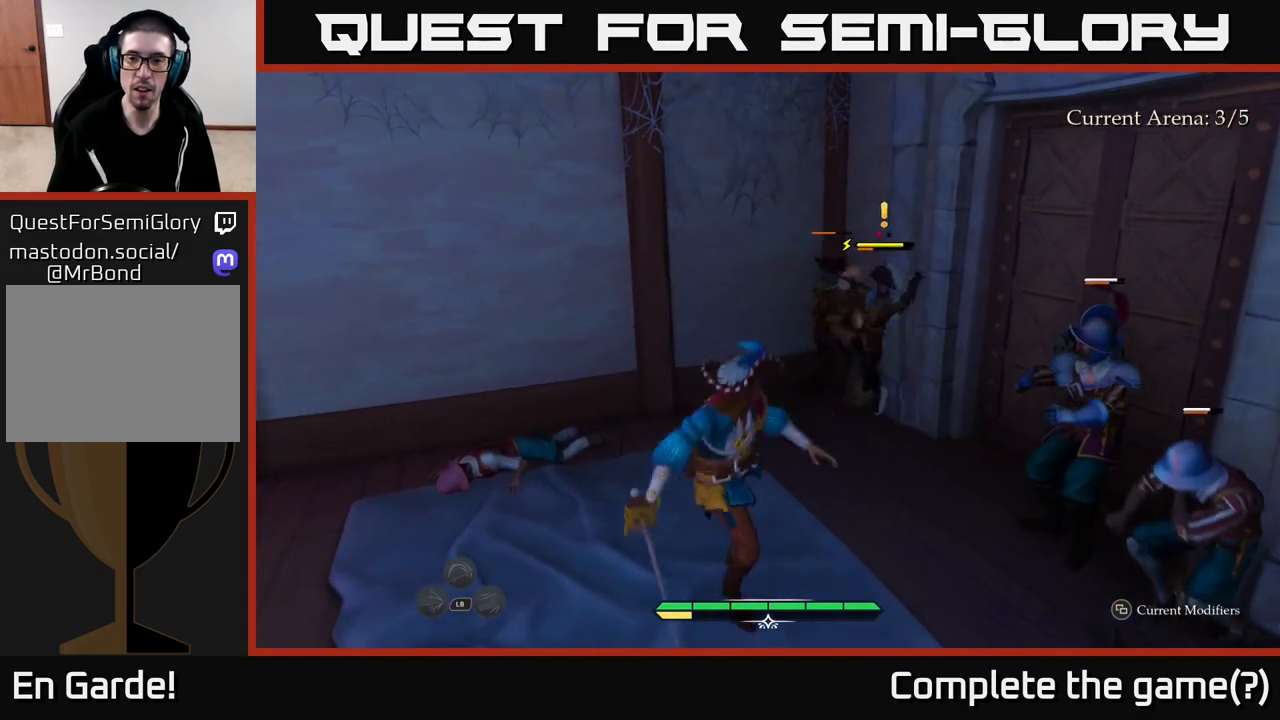
{"buttons": [], "left_stick": "up", "right_stick": "center", "events": [[83, "X", "up"], [200, "X", "down"], [267, "X", "up"], [383, "X", "down"], [467, "X", "up"]]}
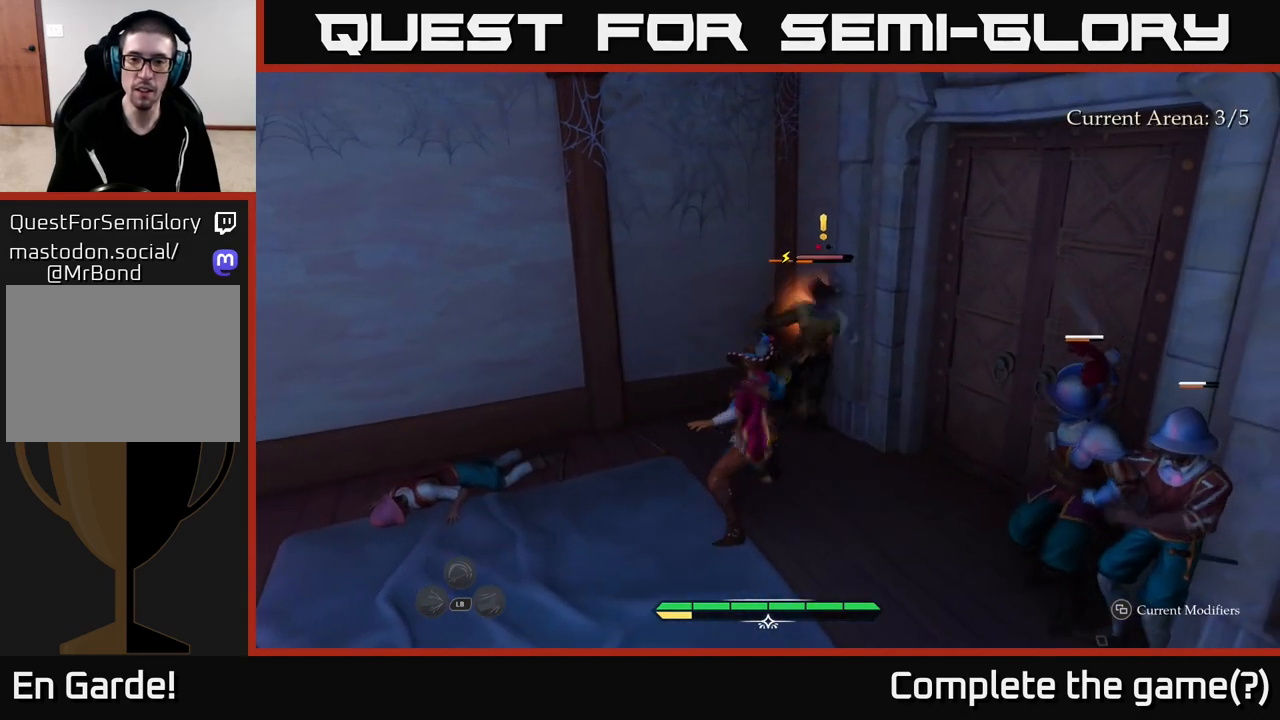
{"buttons": ["X"], "left_stick": "up", "right_stick": "center", "events": [[67, "X", "down"], [150, "X", "up"], [283, "X", "down"], [367, "X", "up"], [450, "X", "down"]]}
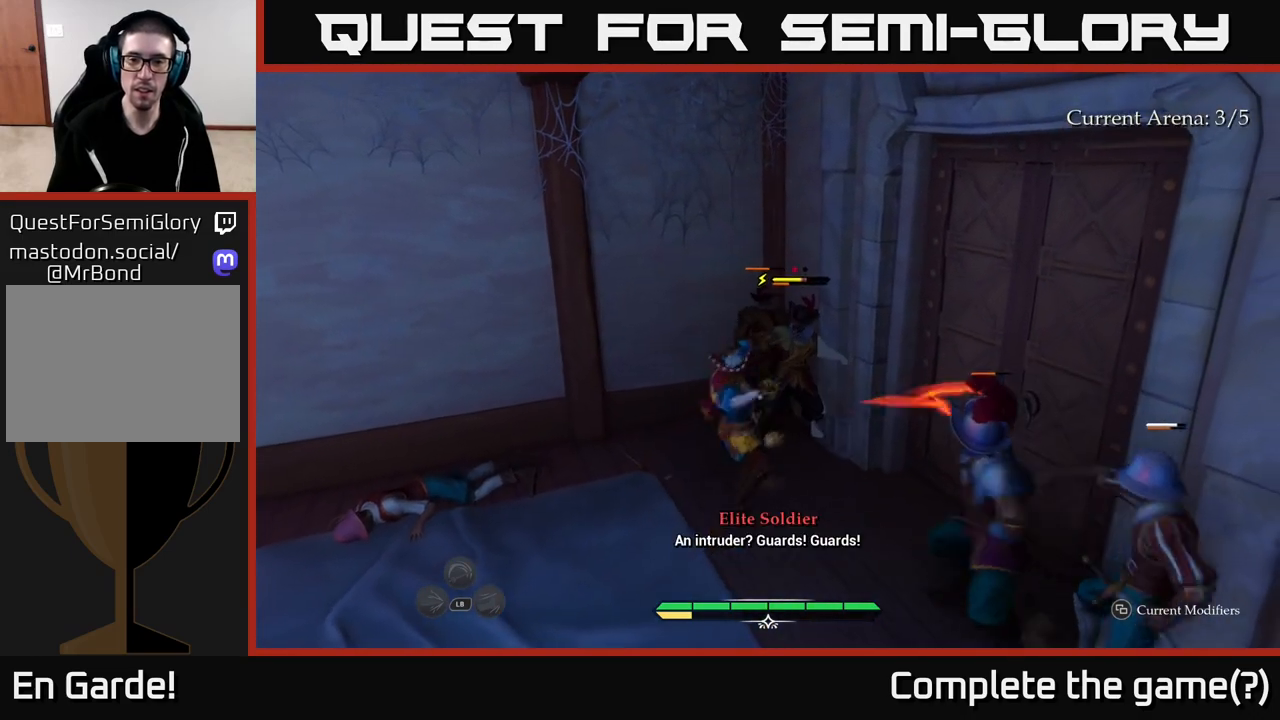
{"buttons": ["B"], "left_stick": "up-left", "right_stick": "center", "events": [[50, "X", "up"], [133, "X", "down"], [233, "X", "up"], [433, "left_stick", "up-left"], [500, "B", "down"]]}
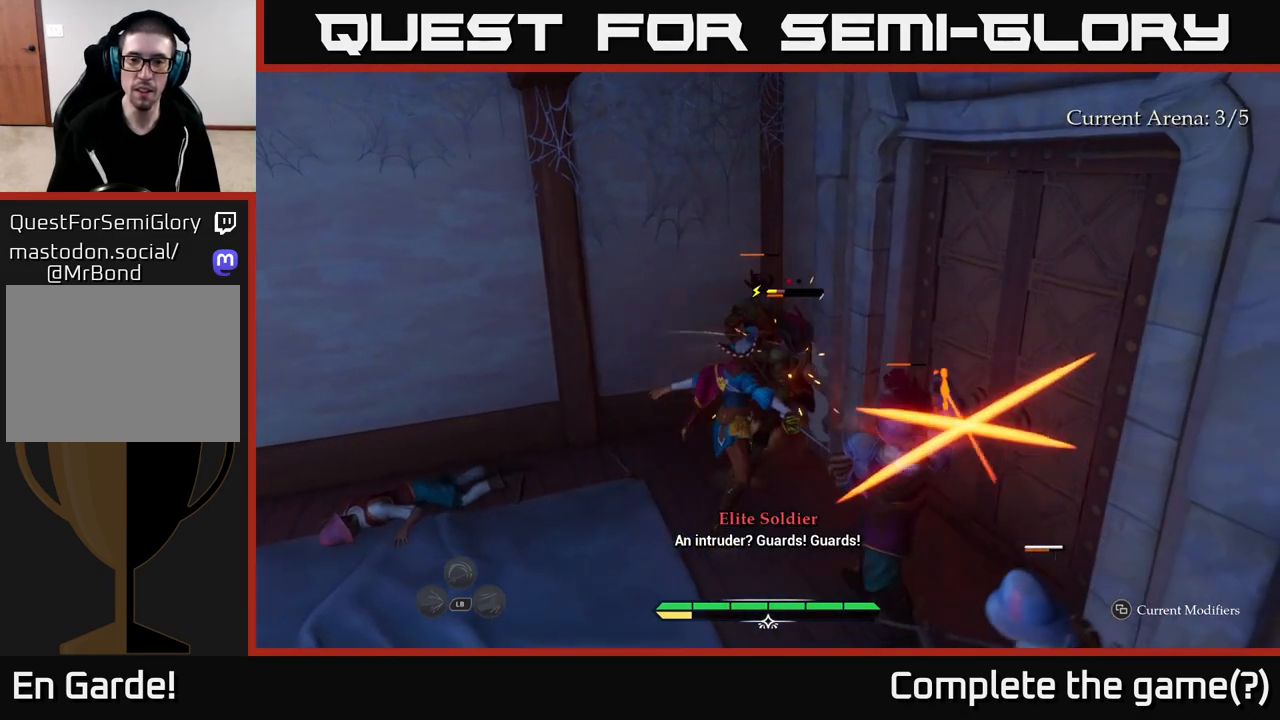
{"buttons": [], "left_stick": "right", "right_stick": "center", "events": [[33, "left_stick", "left"], [83, "B", "up"], [167, "left_stick", "center"], [400, "left_stick", "right"]]}
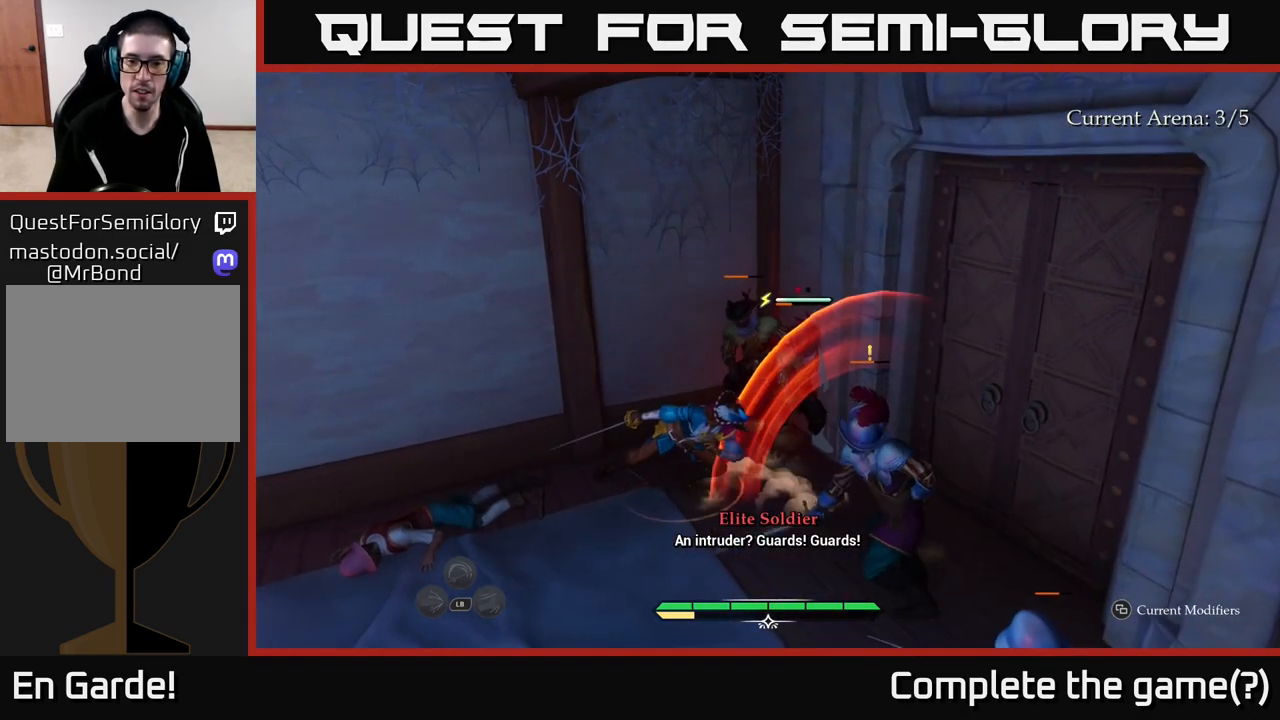
{"buttons": [], "left_stick": "right", "right_stick": "center", "events": [[117, "R2", "down"], [200, "R2", "up"], [283, "R2", "down"], [367, "R2", "up"]]}
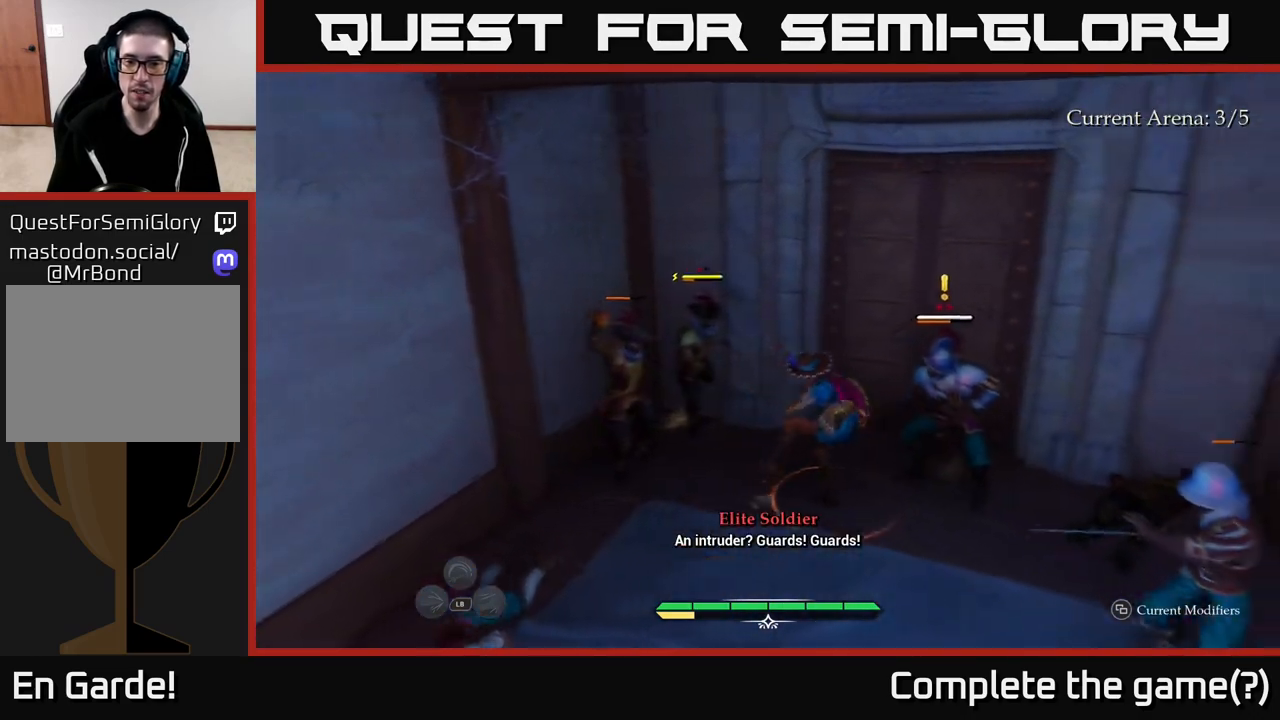
{"buttons": [], "left_stick": "right", "right_stick": "center", "events": [[433, "X", "down"], [500, "X", "up"]]}
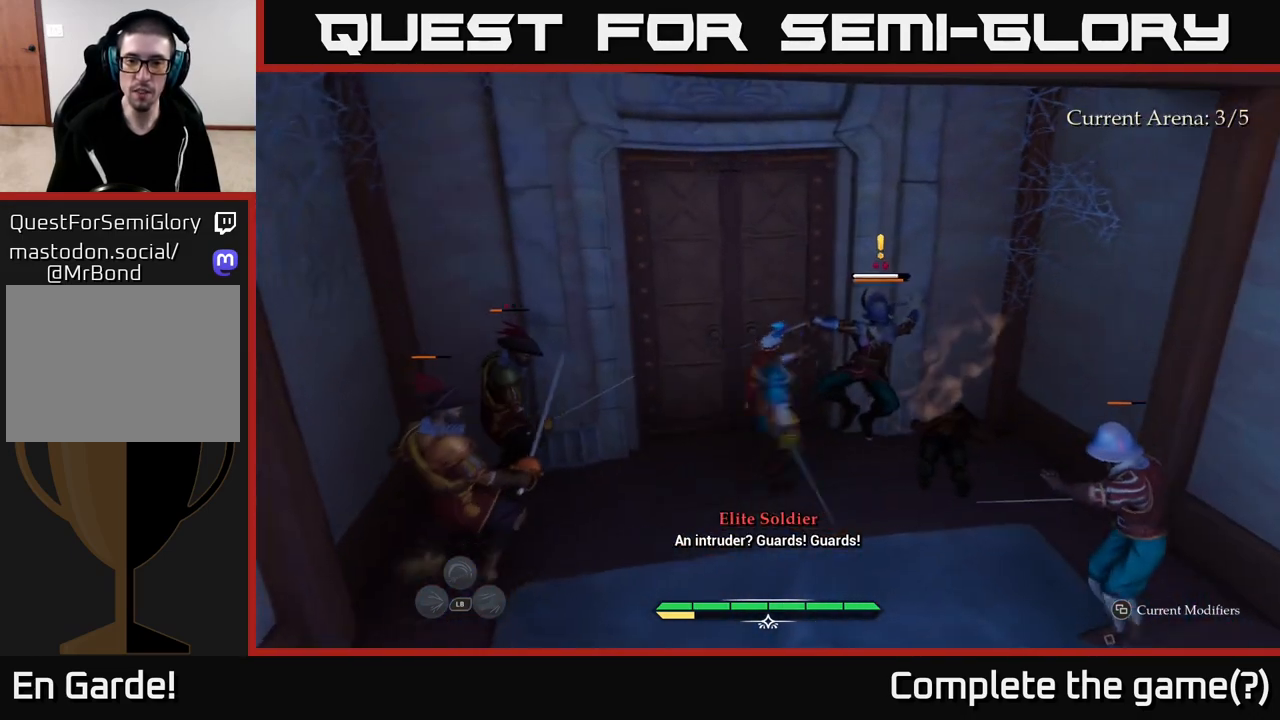
{"buttons": [], "left_stick": "up-right", "right_stick": "center", "events": [[217, "left_stick", "up-right"], [300, "X", "down"], [383, "X", "up"]]}
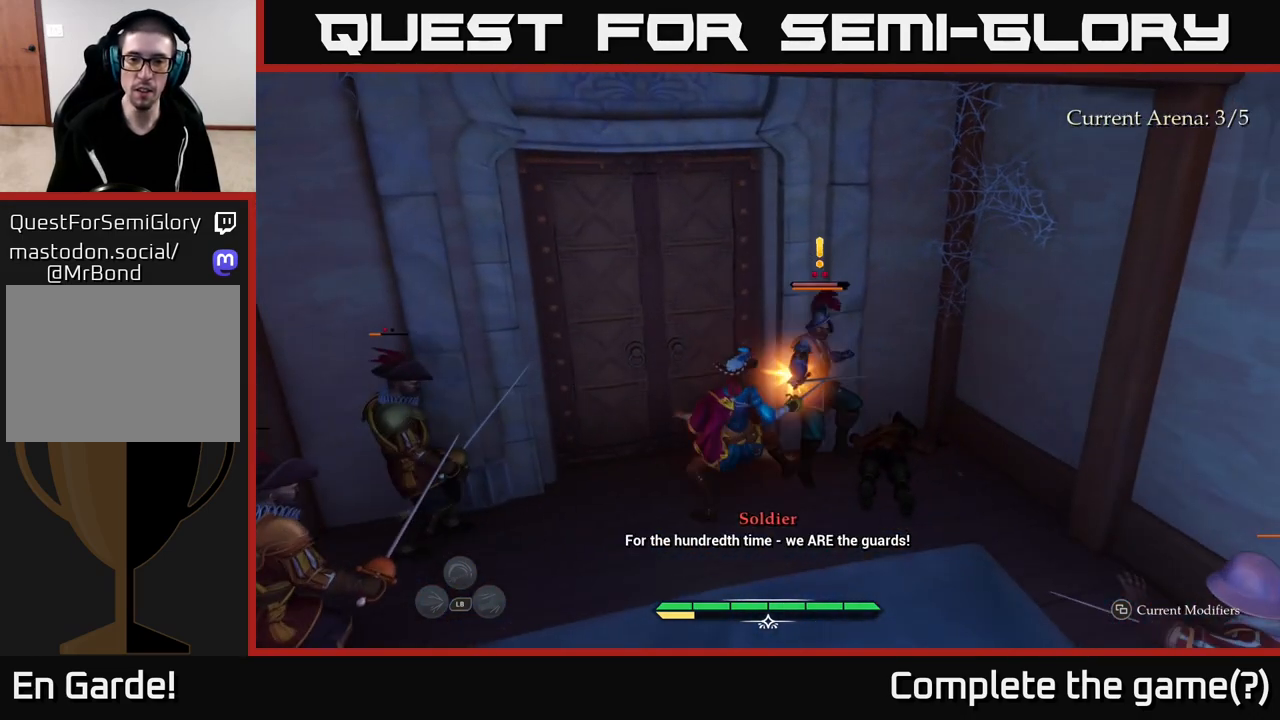
{"buttons": ["X"], "left_stick": "center", "right_stick": "center", "events": [[350, "left_stick", "center"], [467, "X", "down"]]}